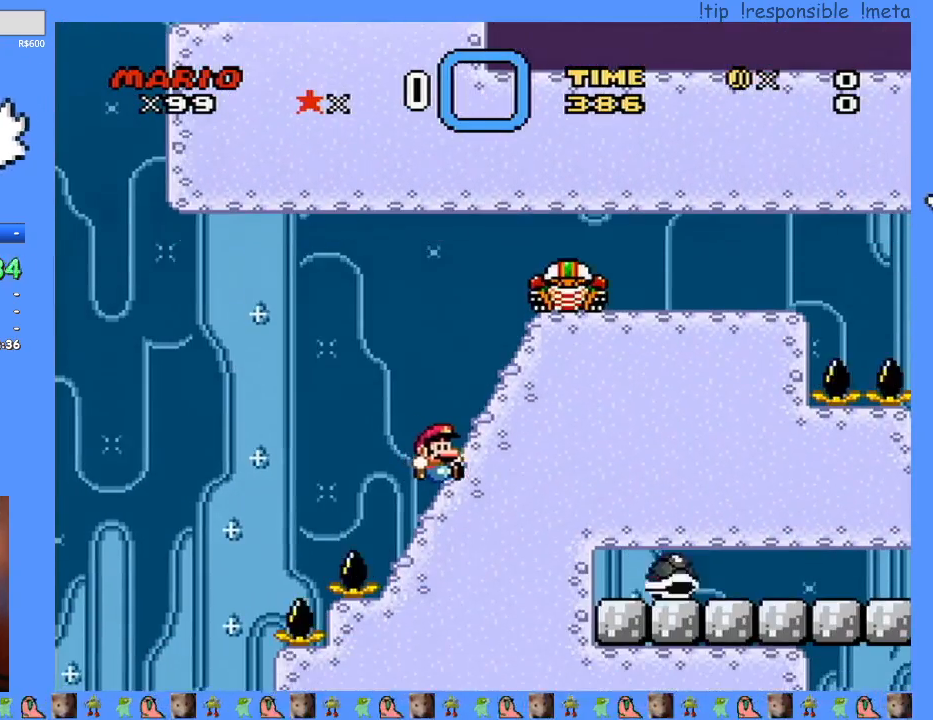
Gameplay with a controller (Nintendo layout); each line is a JSON object with the inputs held at the frame after it. "events" lists button and stick changes between this image and that frame as [ms after this image, input, new state], when the widget could be followed in between. Not read: A B L3 R3 X.
{"buttons": ["Y"], "events": [[500, "DPAD_RIGHT", "up"]]}
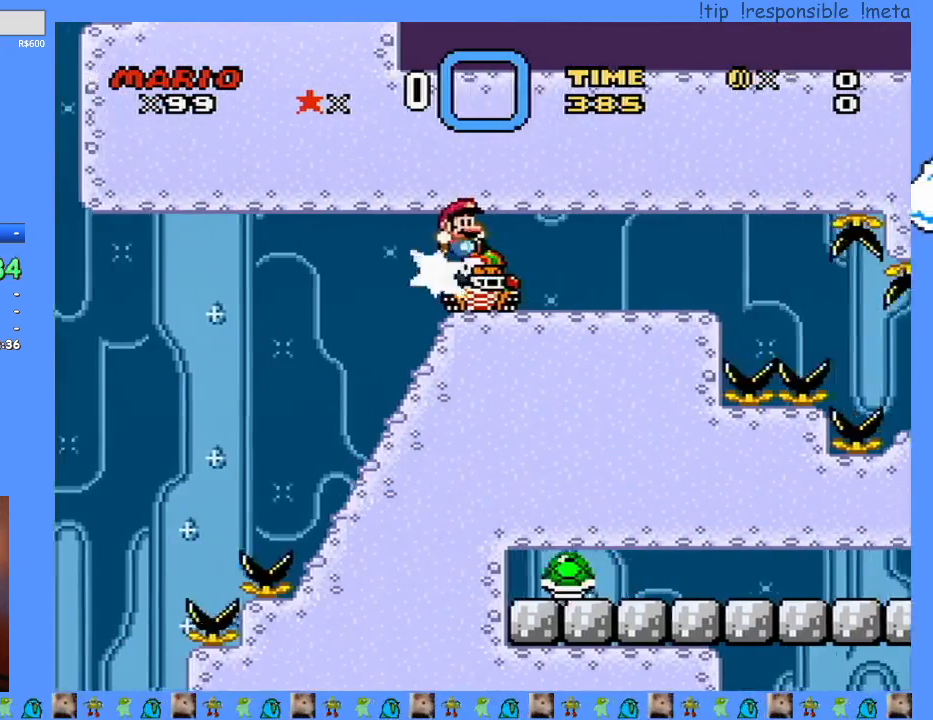
{"buttons": ["Y", "DPAD_RIGHT"], "events": [[33, "DPAD_LEFT", "down"], [250, "DPAD_LEFT", "up"], [467, "DPAD_RIGHT", "down"]]}
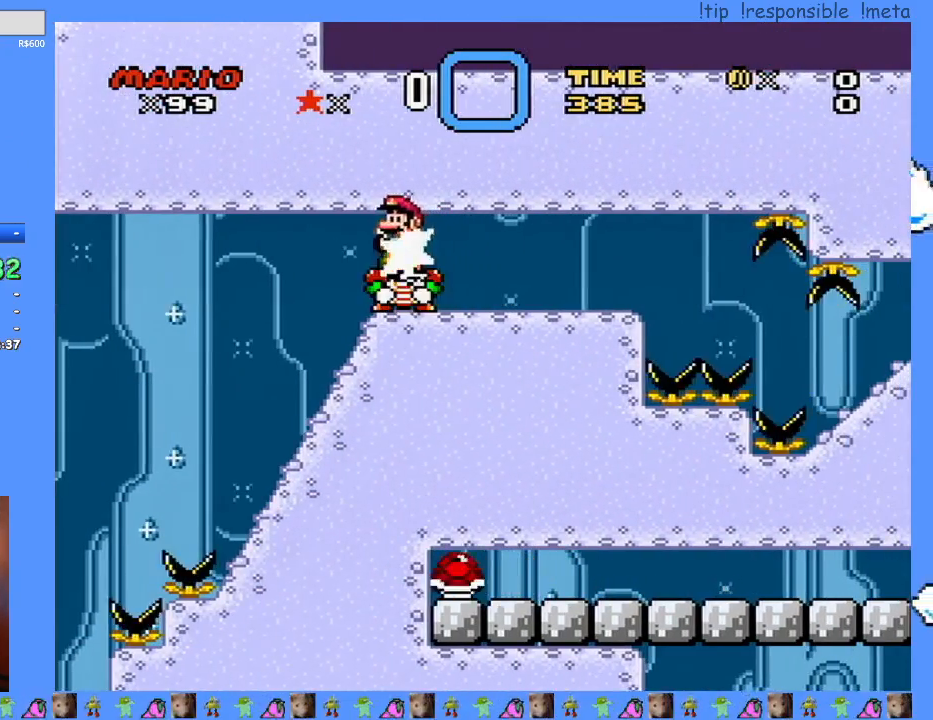
{"buttons": ["Y", "DPAD_RIGHT"], "events": [[67, "DPAD_RIGHT", "up"], [200, "DPAD_LEFT", "down"], [283, "DPAD_LEFT", "up"], [433, "DPAD_RIGHT", "down"]]}
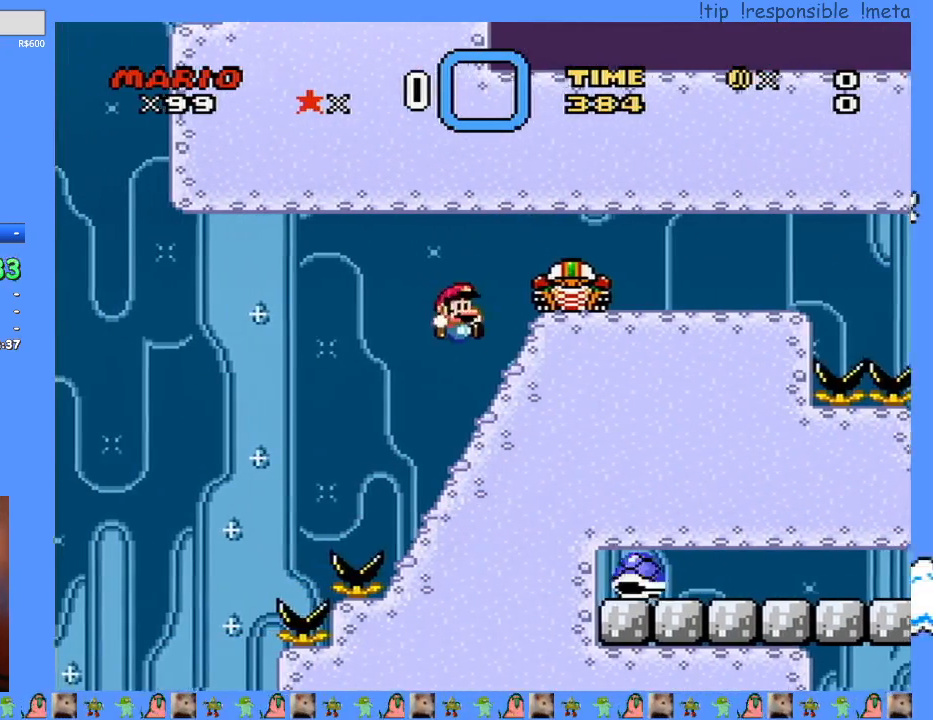
{"buttons": ["Y", "DPAD_RIGHT"], "events": []}
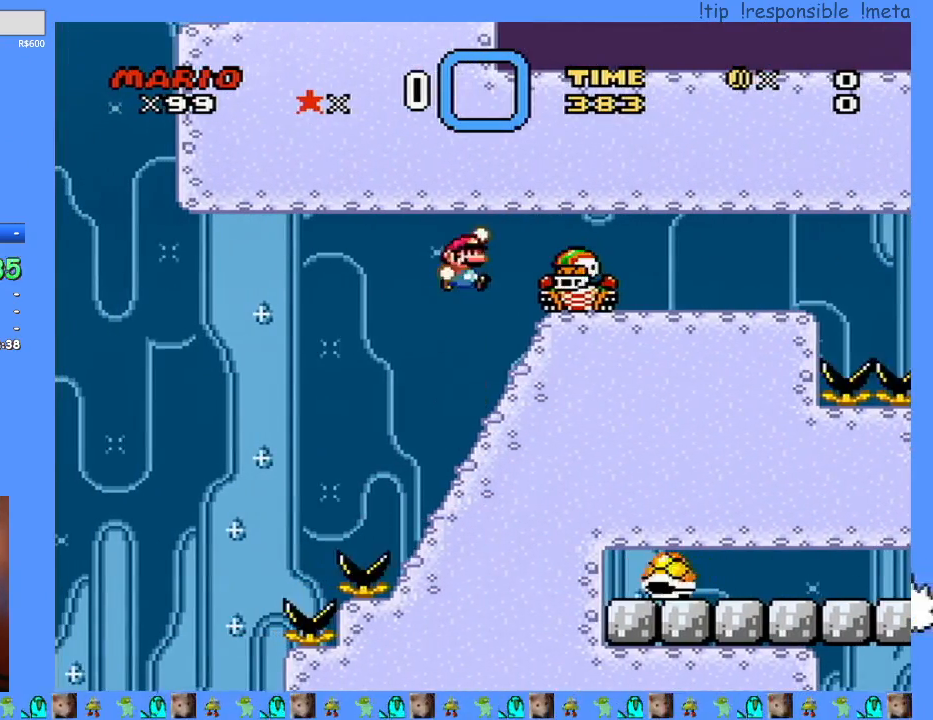
{"buttons": ["Y", "DPAD_RIGHT"], "events": [[117, "DPAD_RIGHT", "up"], [183, "DPAD_LEFT", "down"], [383, "DPAD_LEFT", "up"], [433, "DPAD_RIGHT", "down"]]}
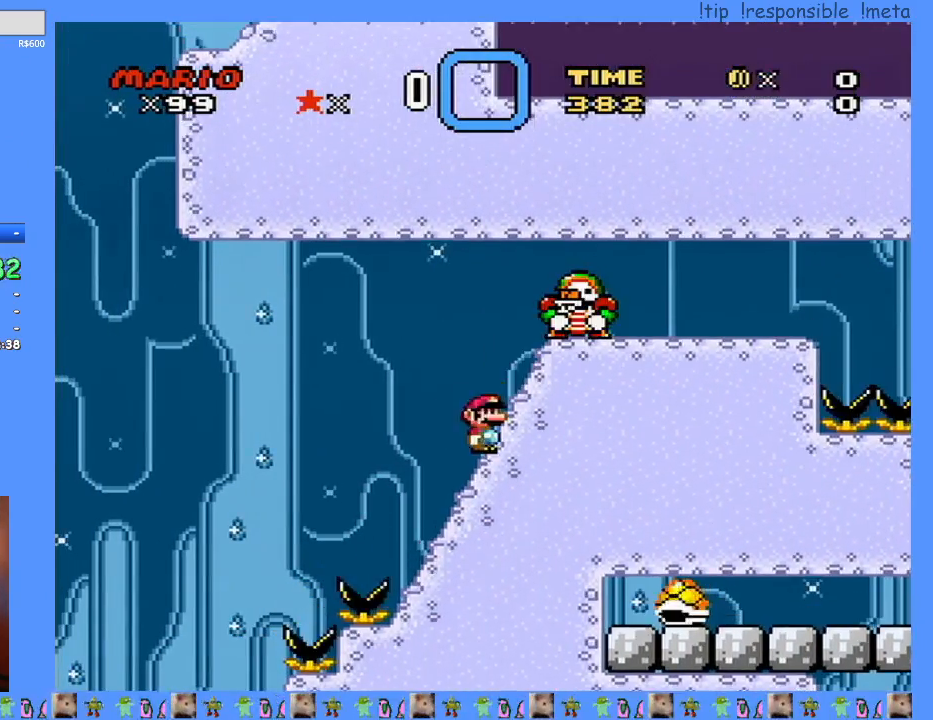
{"buttons": ["Y", "DPAD_RIGHT"], "events": [[350, "DPAD_RIGHT", "up"], [383, "DPAD_LEFT", "down"], [467, "DPAD_LEFT", "up"], [467, "DPAD_RIGHT", "down"]]}
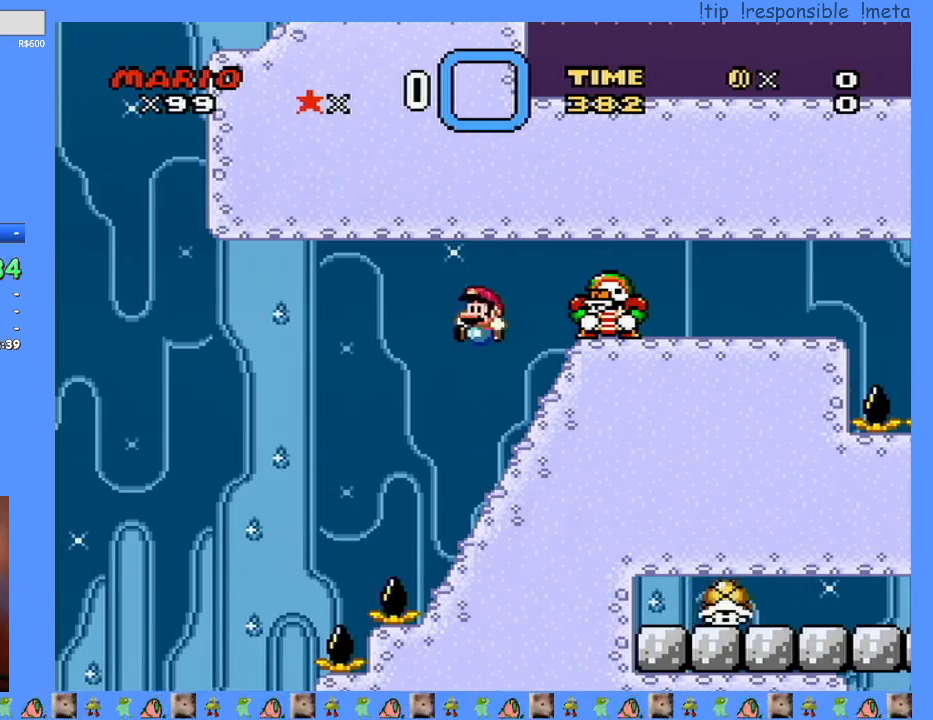
{"buttons": ["Y", "DPAD_RIGHT"], "events": [[183, "DPAD_LEFT", "down"], [183, "DPAD_RIGHT", "up"], [400, "DPAD_LEFT", "up"], [400, "DPAD_RIGHT", "down"]]}
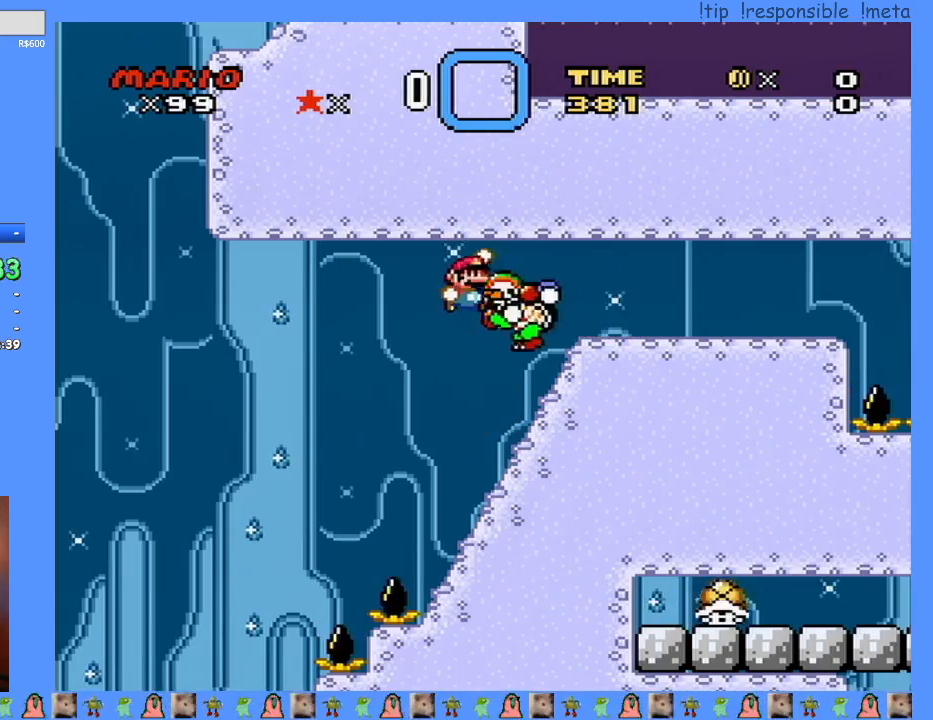
{"buttons": ["Y", "DPAD_RIGHT"], "events": []}
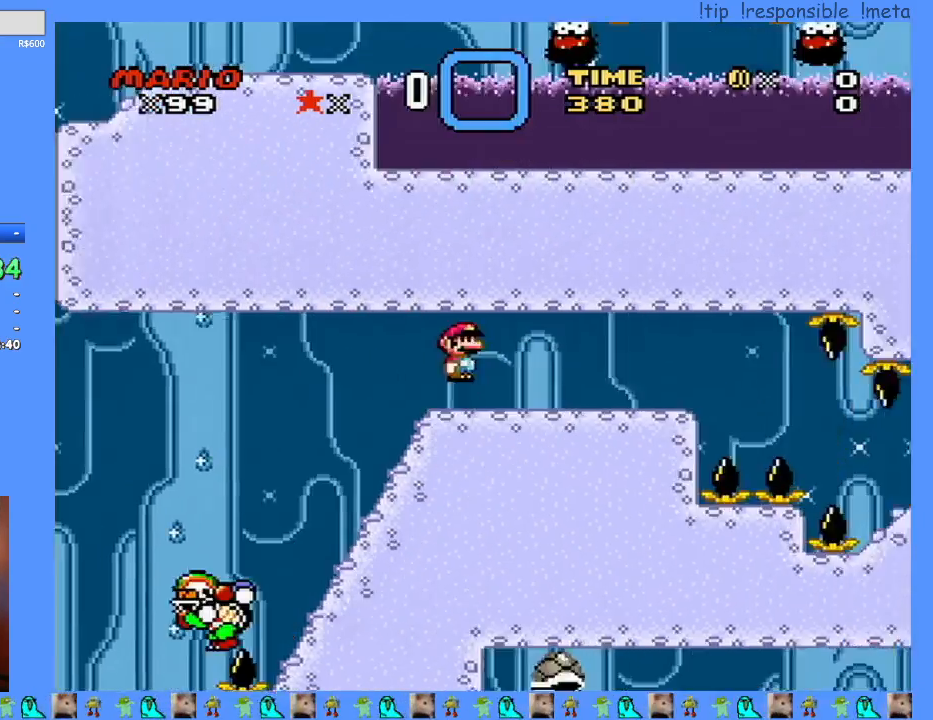
{"buttons": ["Y"], "events": [[217, "DPAD_RIGHT", "up"], [250, "DPAD_LEFT", "down"], [500, "DPAD_LEFT", "up"]]}
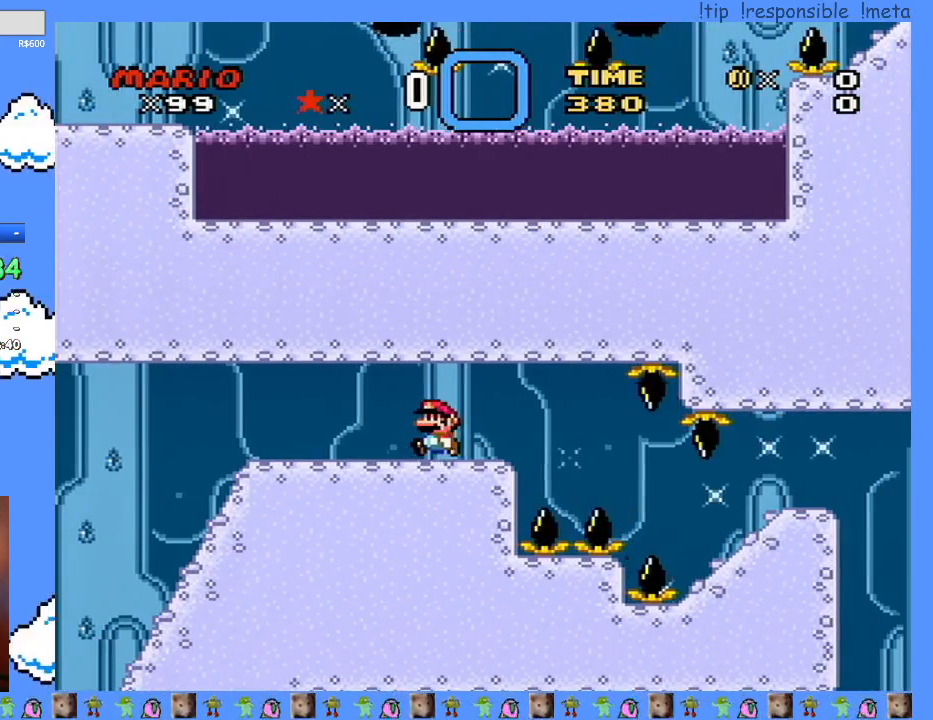
{"buttons": ["Y"], "events": [[350, "DPAD_LEFT", "down"], [433, "DPAD_LEFT", "up"]]}
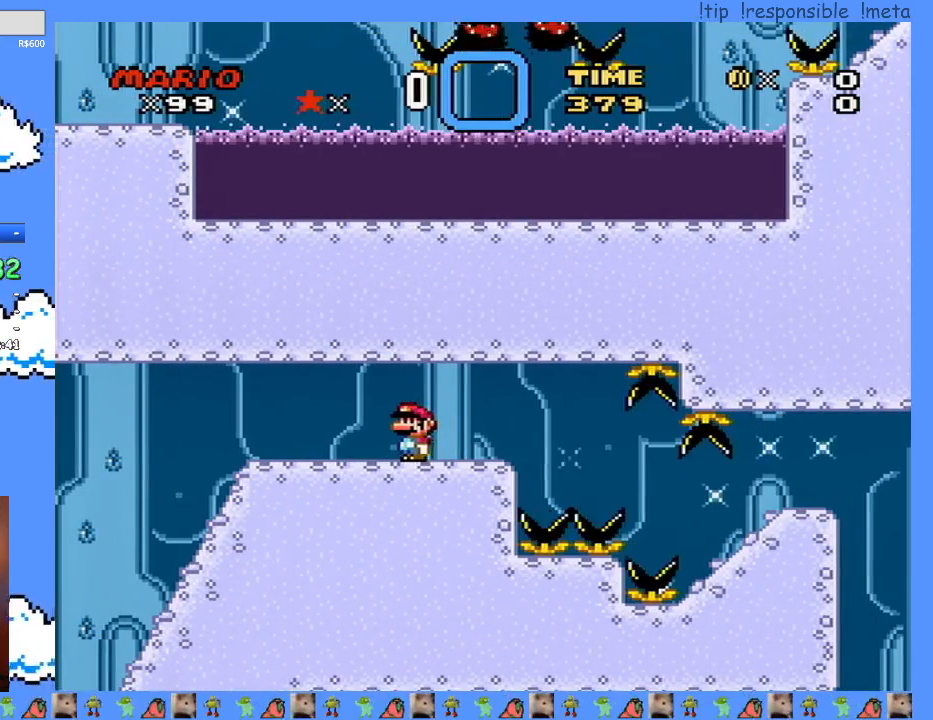
{"buttons": ["Y"], "events": [[83, "DPAD_RIGHT", "down"], [150, "DPAD_RIGHT", "up"]]}
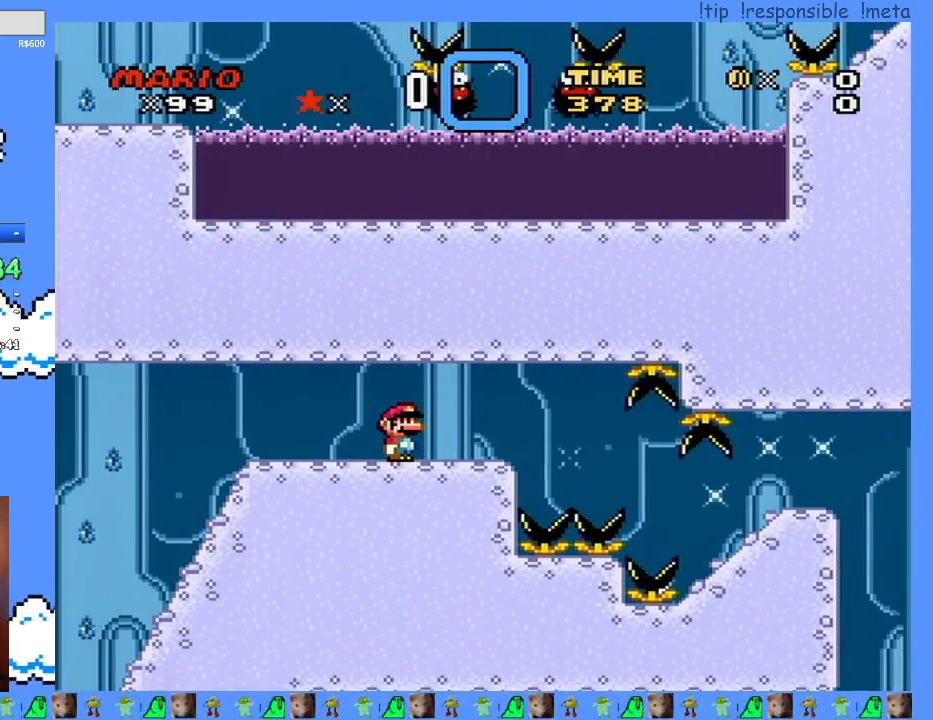
{"buttons": ["Y", "DPAD_RIGHT"], "events": [[300, "DPAD_RIGHT", "down"]]}
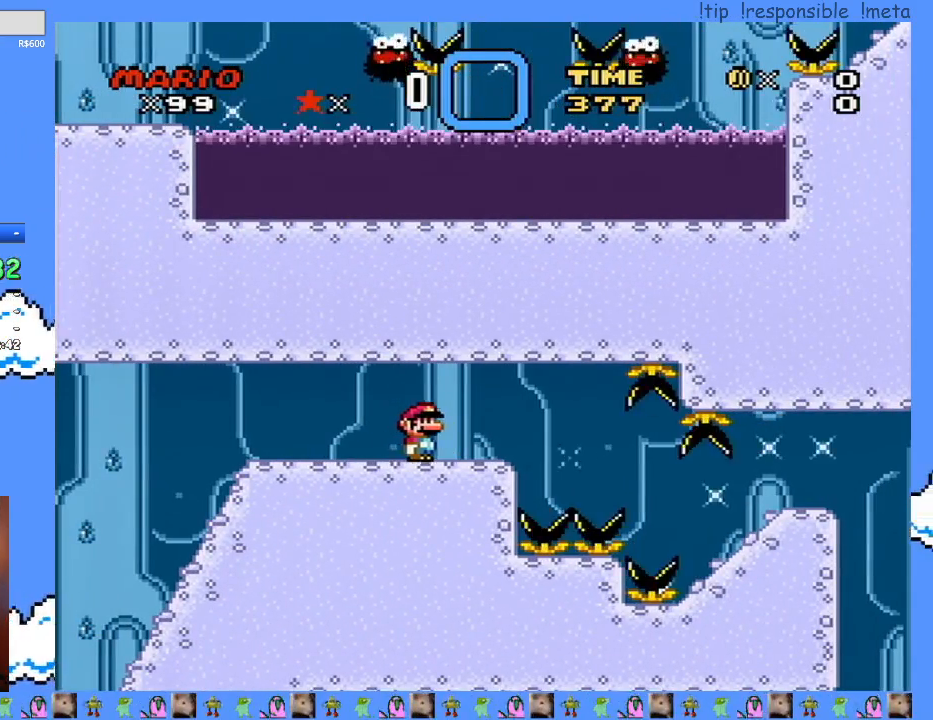
{"buttons": ["Y", "DPAD_RIGHT"], "events": []}
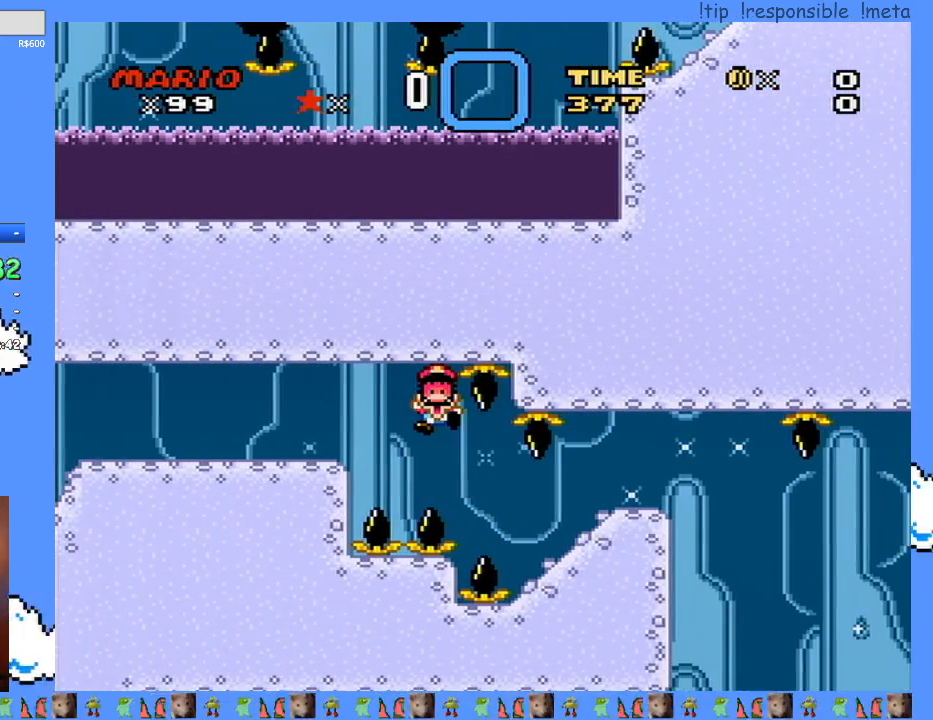
{"buttons": [], "events": [[367, "DPAD_RIGHT", "up"], [367, "Y", "up"]]}
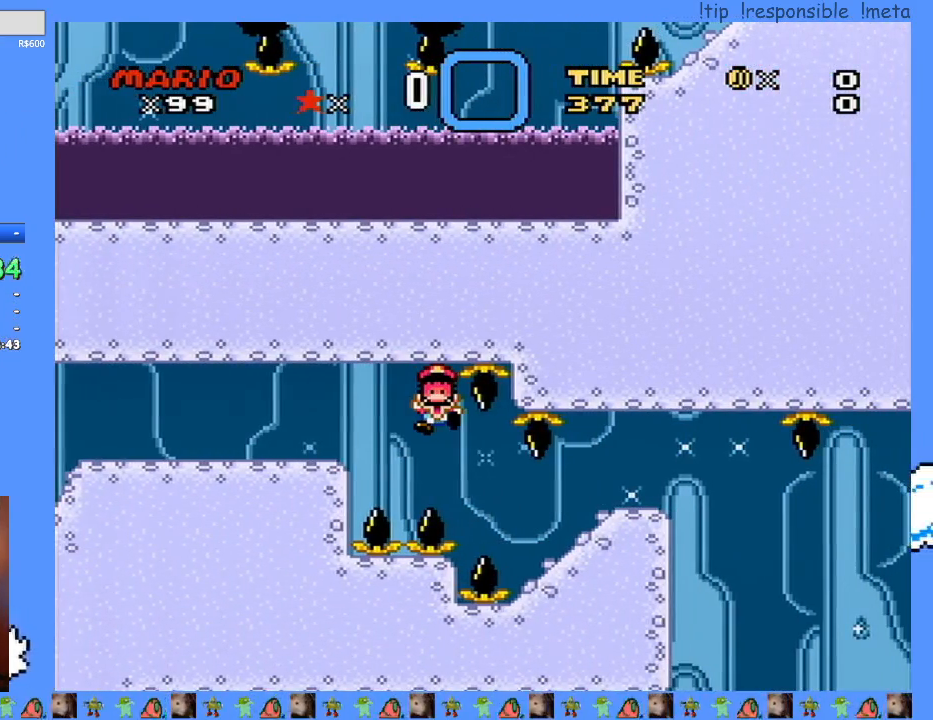
{"buttons": [], "events": []}
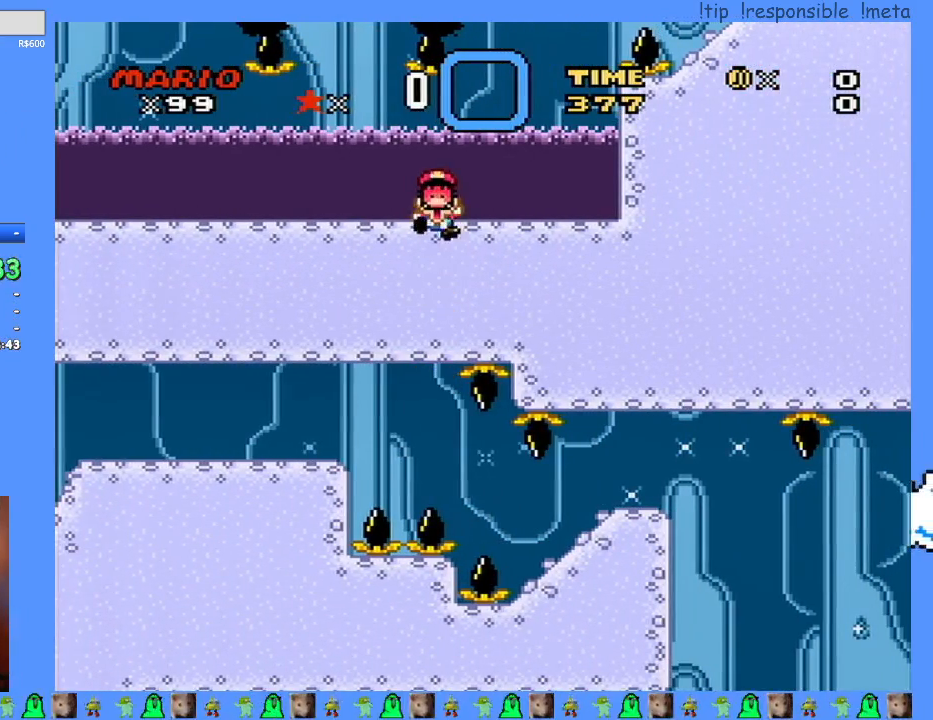
{"buttons": [], "events": []}
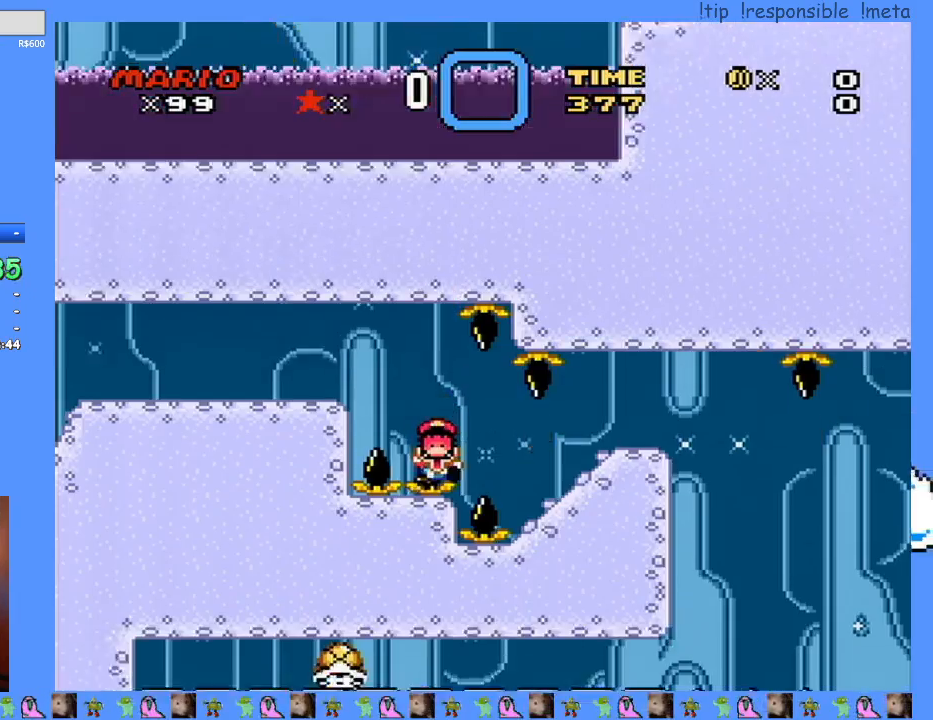
{"buttons": [], "events": []}
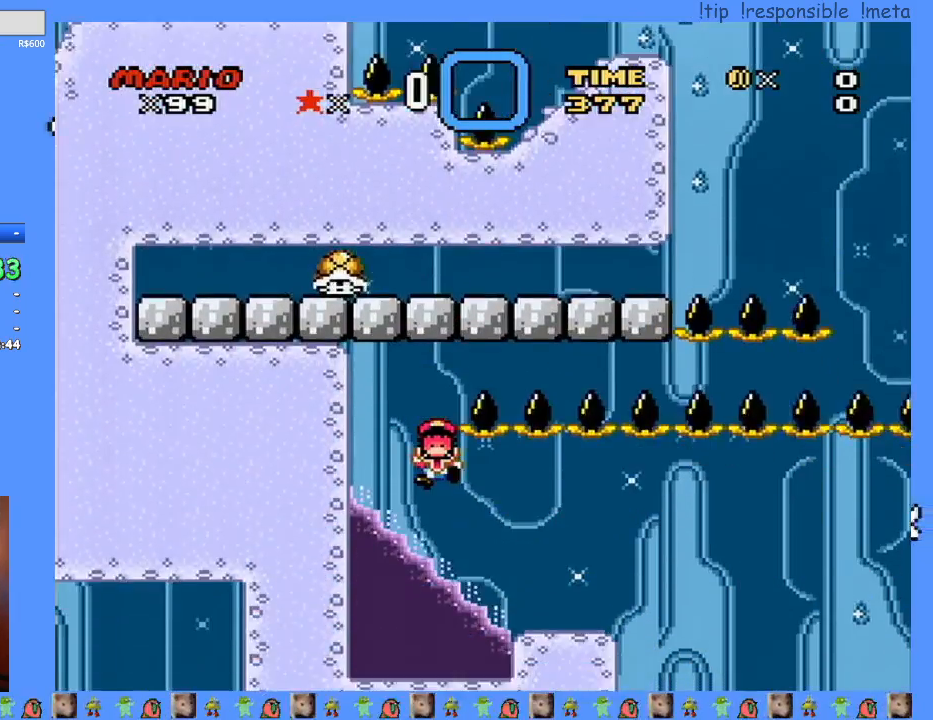
{"buttons": [], "events": []}
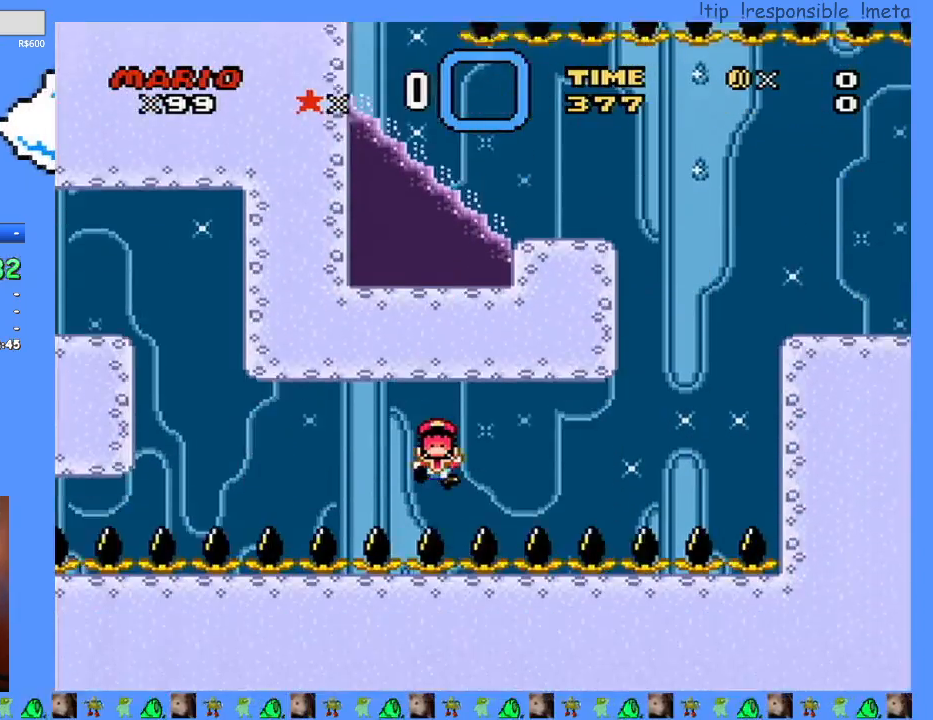
{"buttons": [], "events": [[133, "L1", "down"], [200, "L1", "up"]]}
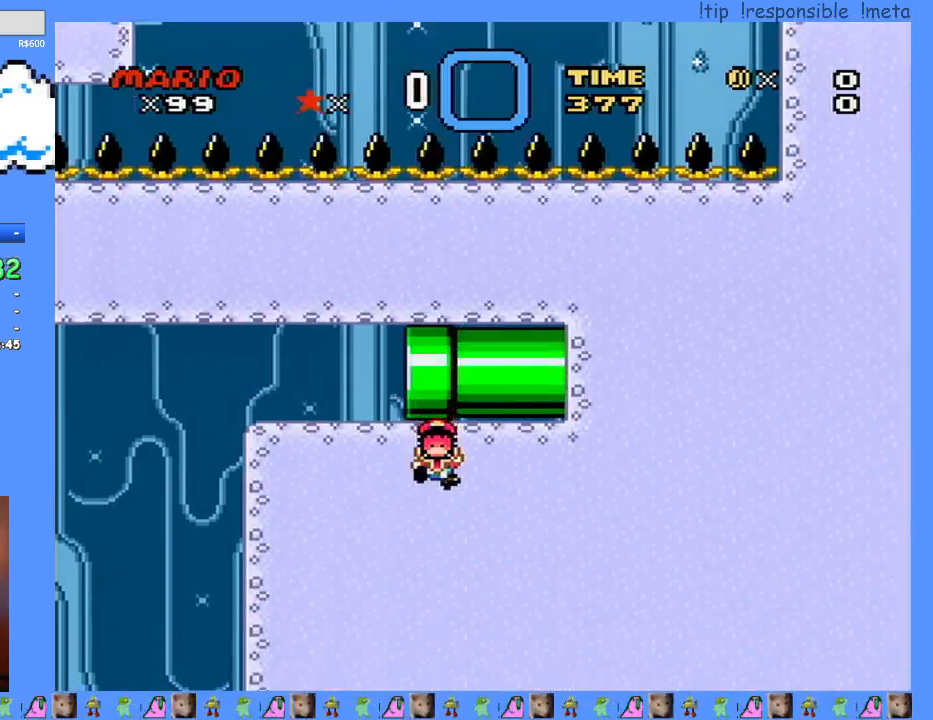
{"buttons": [], "events": []}
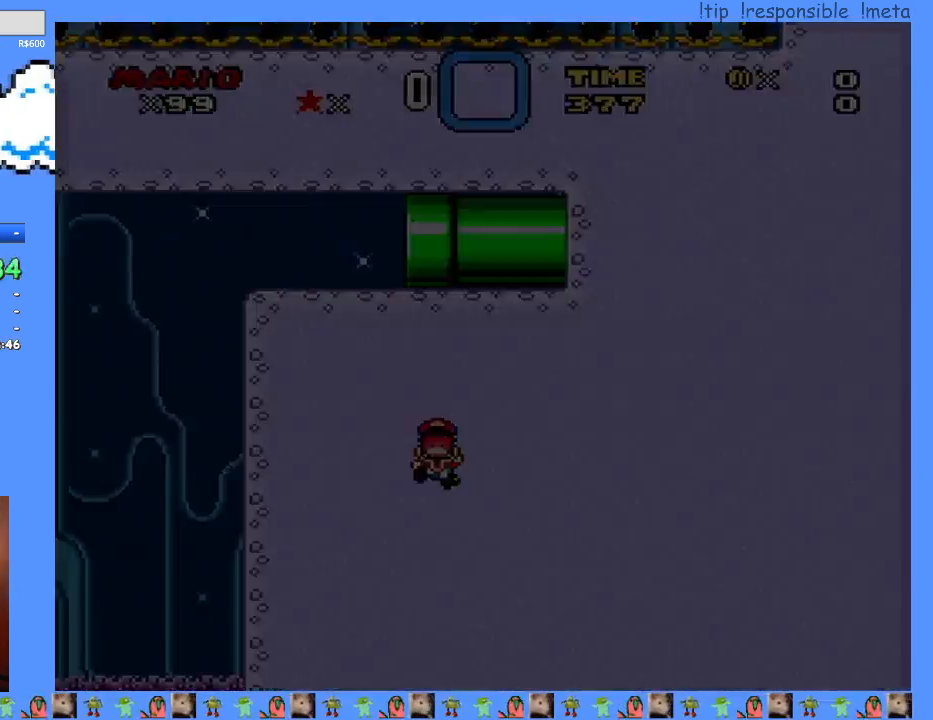
{"buttons": [], "events": []}
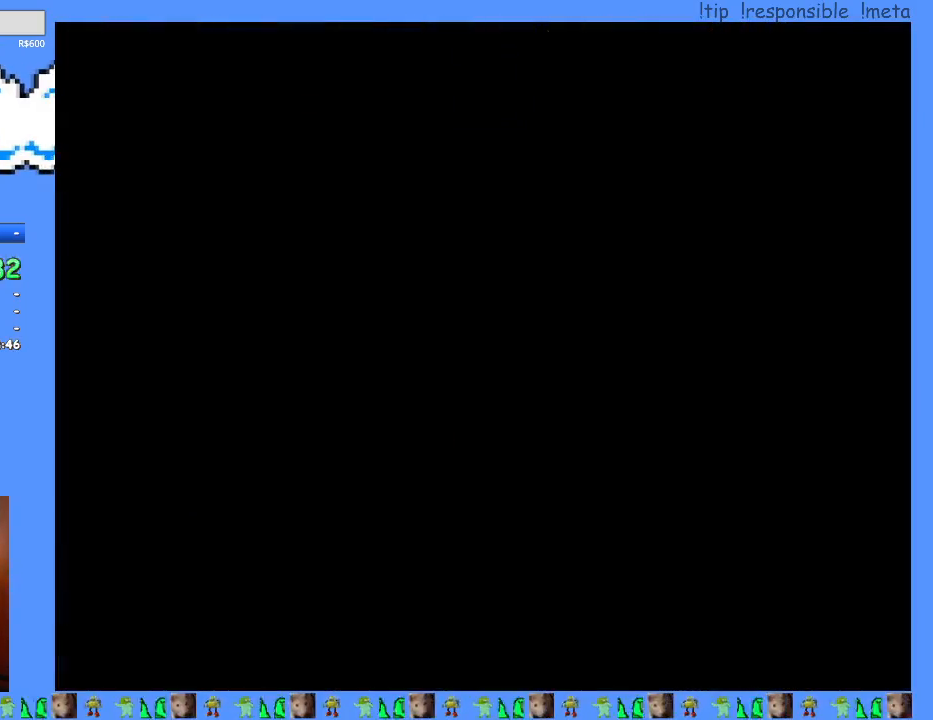
{"buttons": [], "events": []}
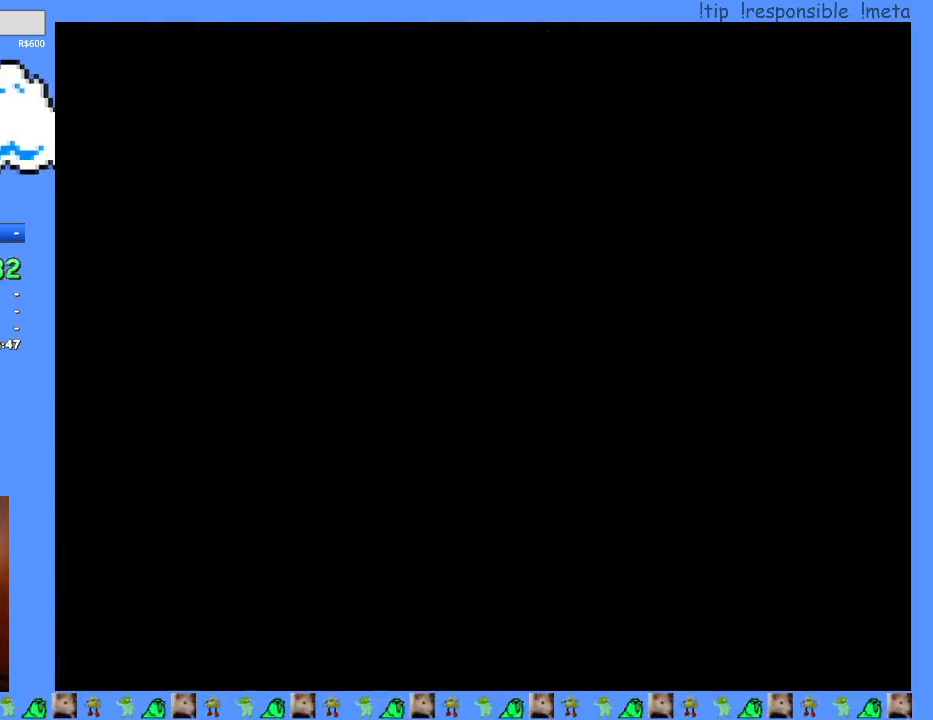
{"buttons": [], "events": []}
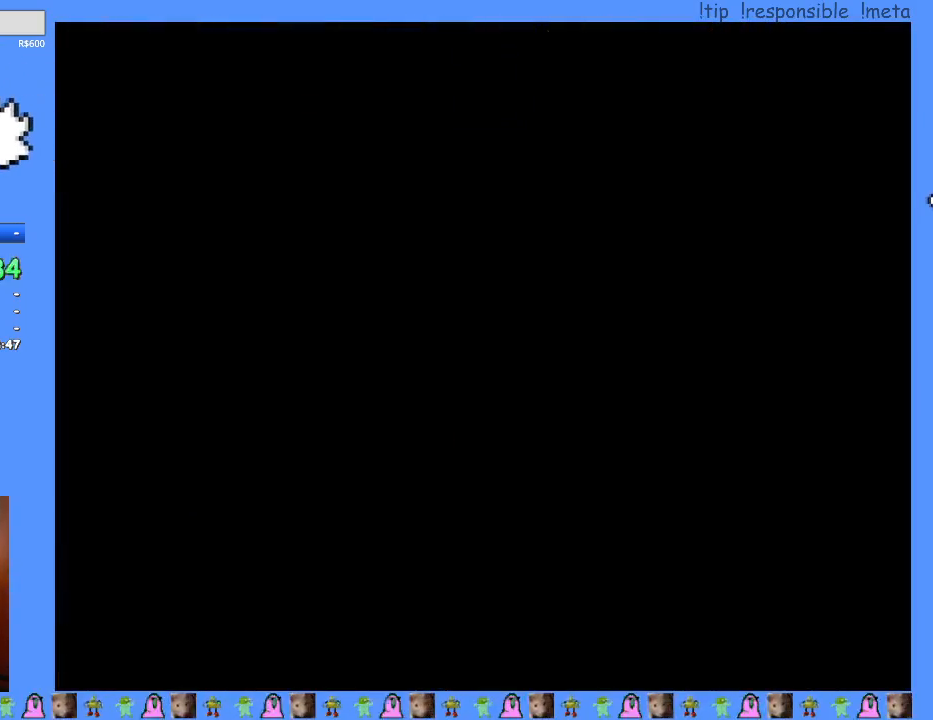
{"buttons": [], "events": []}
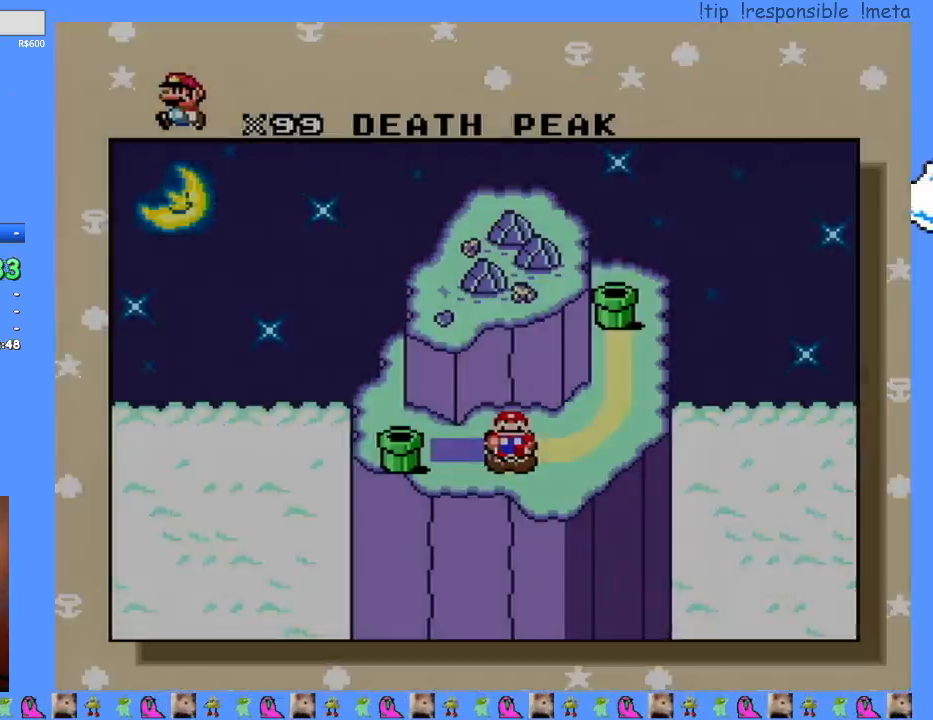
{"buttons": [], "events": []}
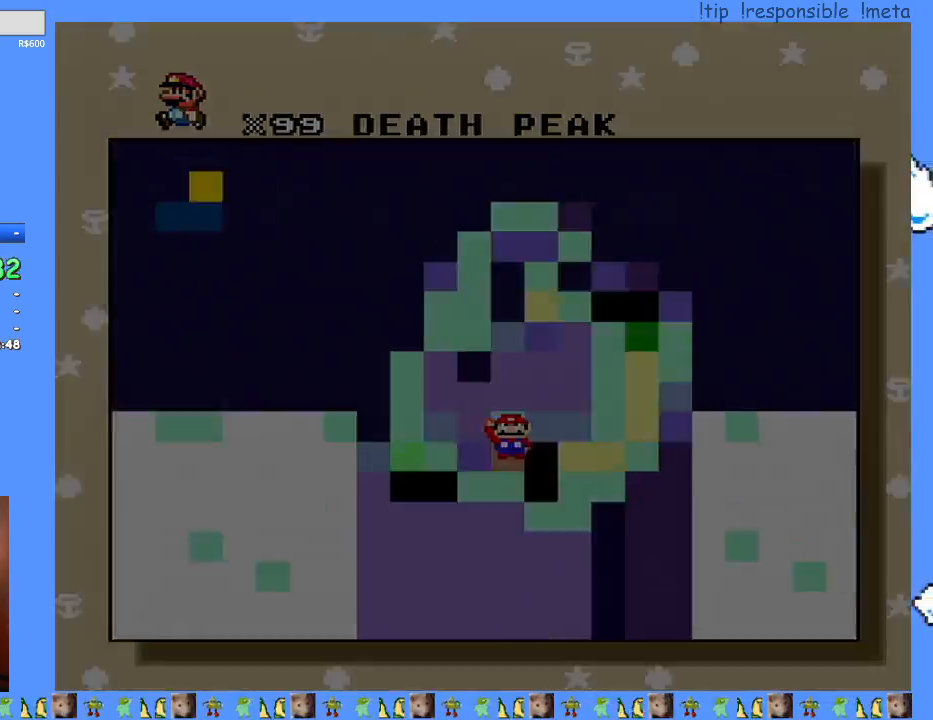
{"buttons": [], "events": []}
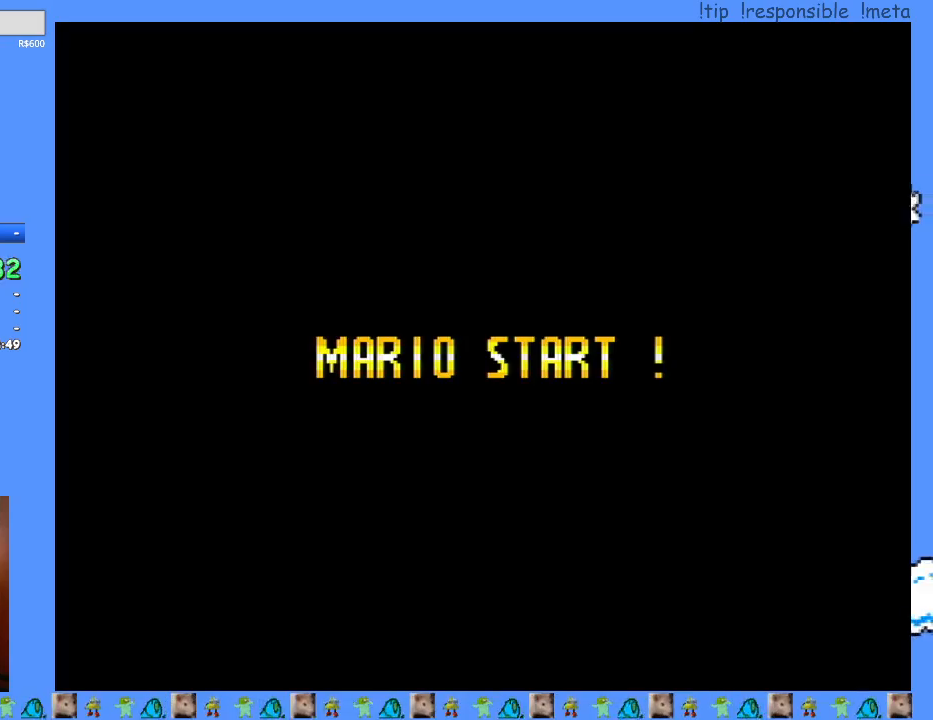
{"buttons": [], "events": []}
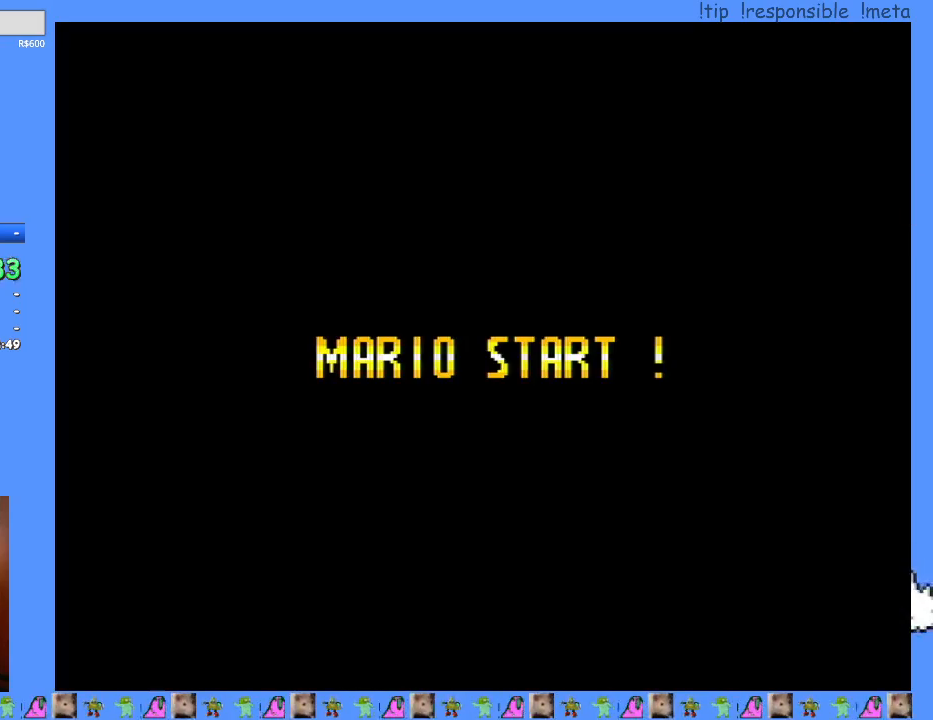
{"buttons": [], "events": []}
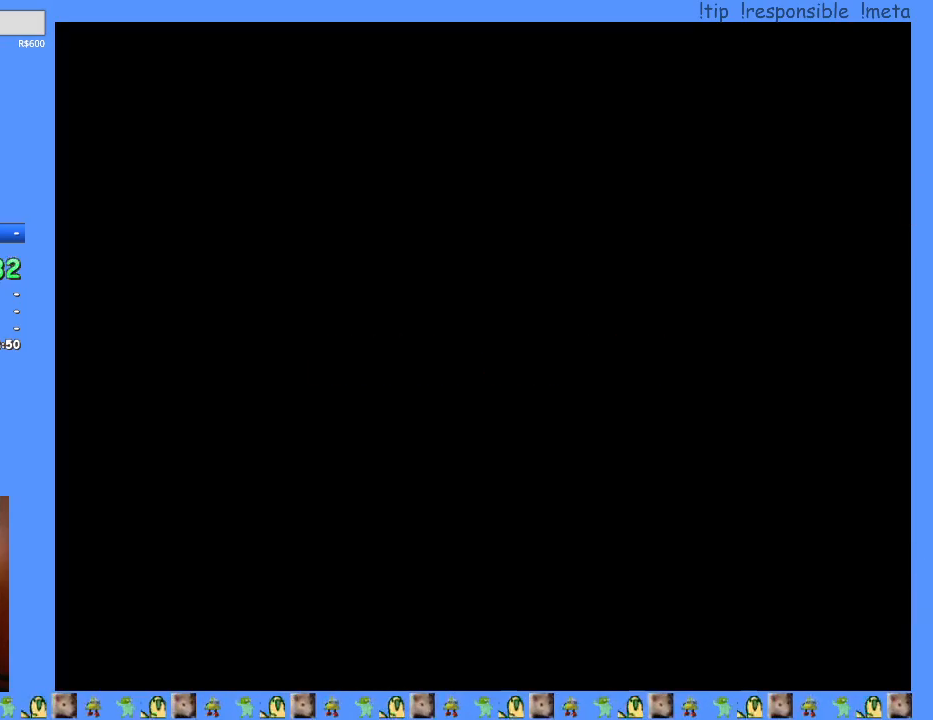
{"buttons": [], "events": []}
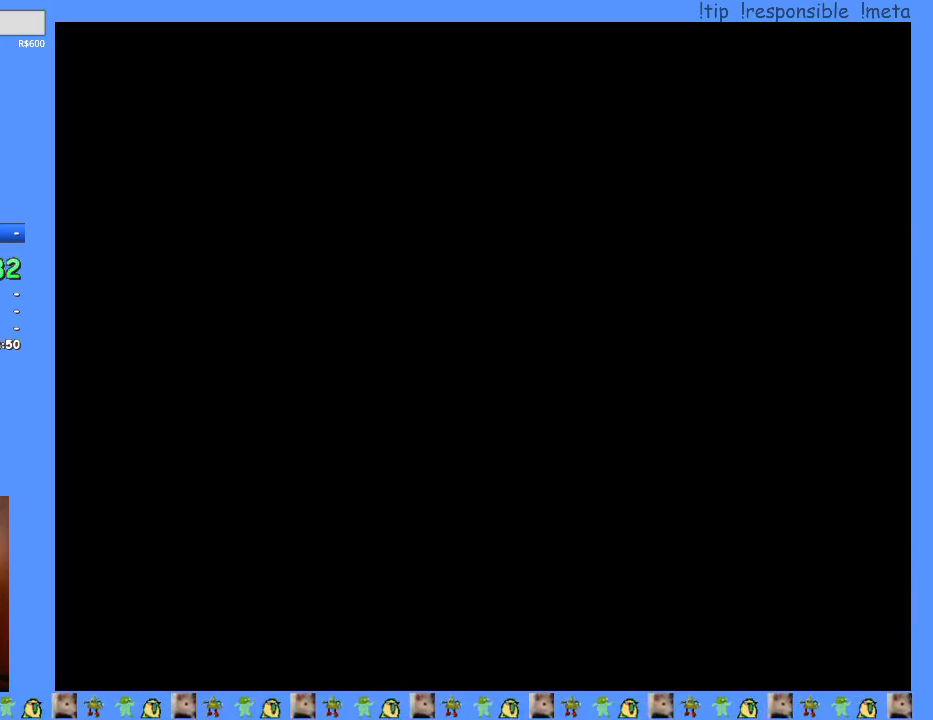
{"buttons": ["Y", "DPAD_DOWN"], "events": [[150, "Y", "down"], [400, "DPAD_DOWN", "down"]]}
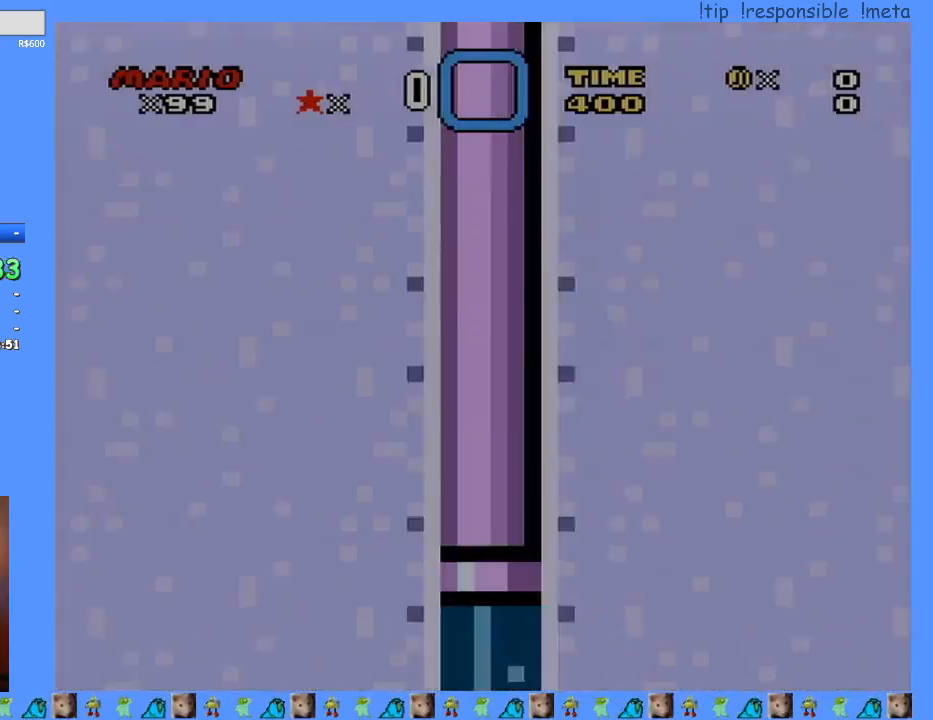
{"buttons": ["Y", "DPAD_DOWN"], "events": []}